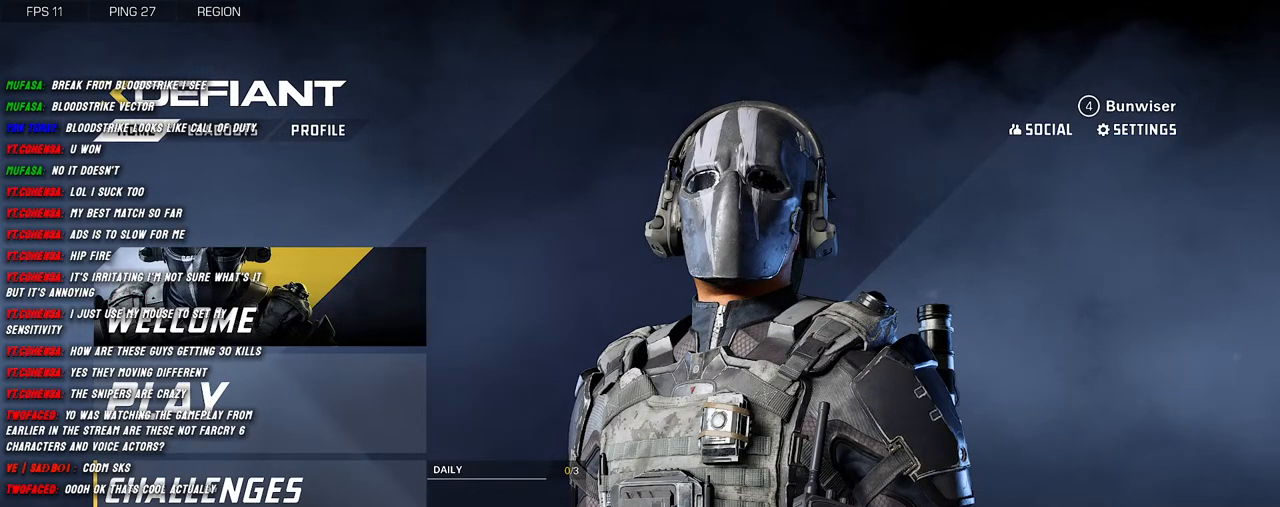
Gameplay with keyboard and mouse; each line is a JSON object with the keys and mouse buttons held at the frame after it. "events" lists presses ("down") and releases ("up") of "1", "2", "3", "4", "5", "a", "alt", "b", "c", "ctrl", "d", "e", "f", "g", "q", "r", "s", "shift", "space", "t", "tab", "v", "w", "x", "z", "mouse_left", "mouse_wheel", "mouse_right", "mouse_mb4" and "mouse_mb5" between this image and that frame as [ms after this image, input, new state], when the widget could be followed in between. "mouse_left", "mouse_wheel", "mouse_right", "mouse_mb4", "mouse_mb5" = the "left", "wheel", "right", "mb4", "mb5" buttons of the "mouse" list. No other keys are recorded. "wheel" means that the mouse wheel is clicked or scrolled. Mouse movement is not recorded.
{"keys": [], "mouse": [], "events": []}
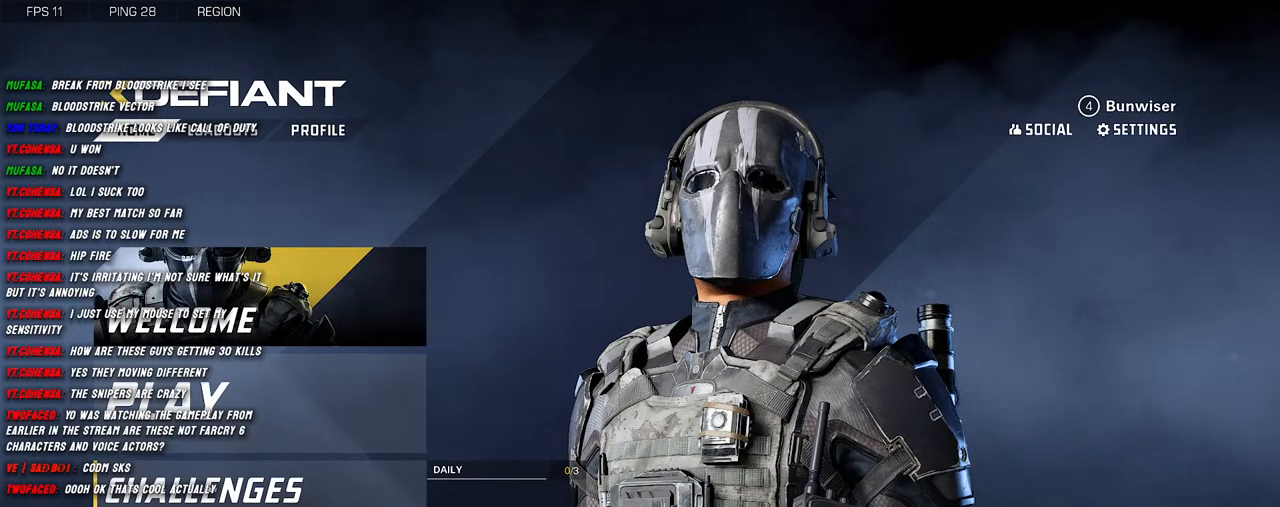
{"keys": [], "mouse": [], "events": [[117, "mouse_left", "down"], [200, "mouse_left", "up"]]}
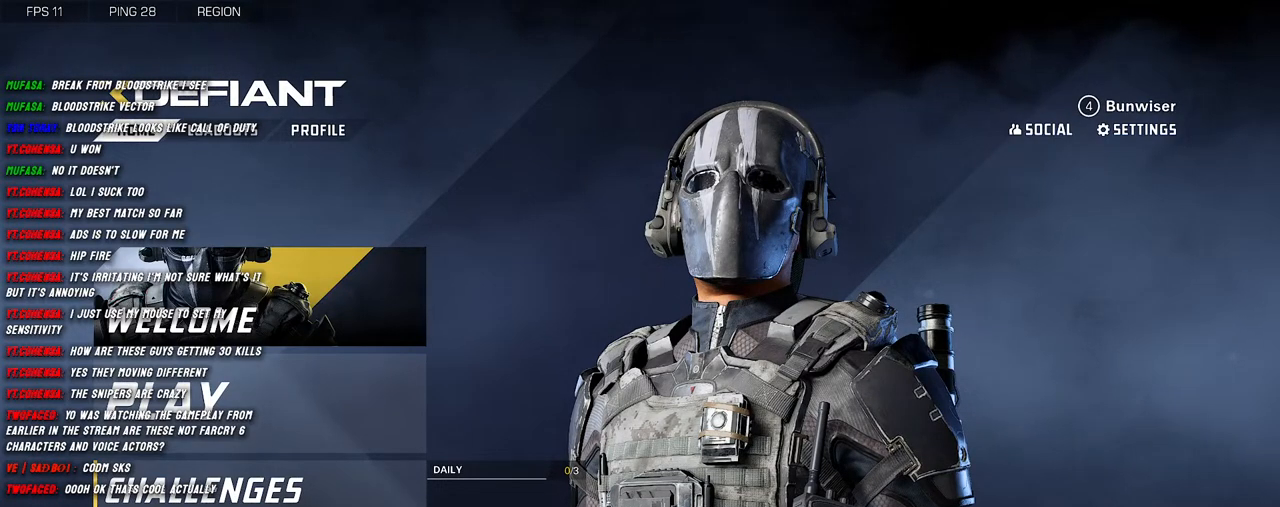
{"keys": [], "mouse": [], "events": []}
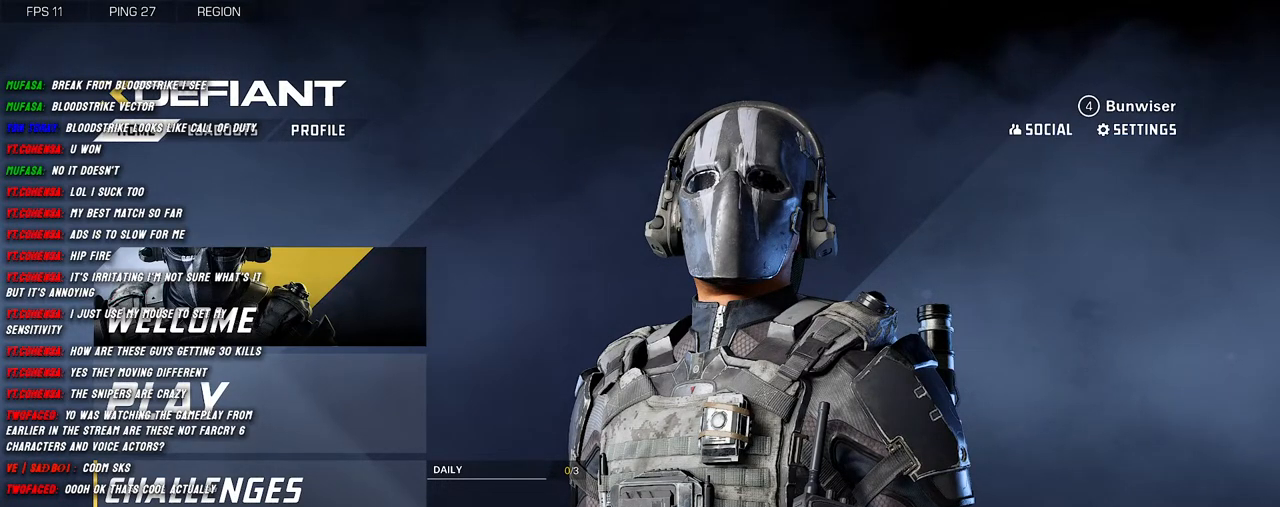
{"keys": [], "mouse": [], "events": []}
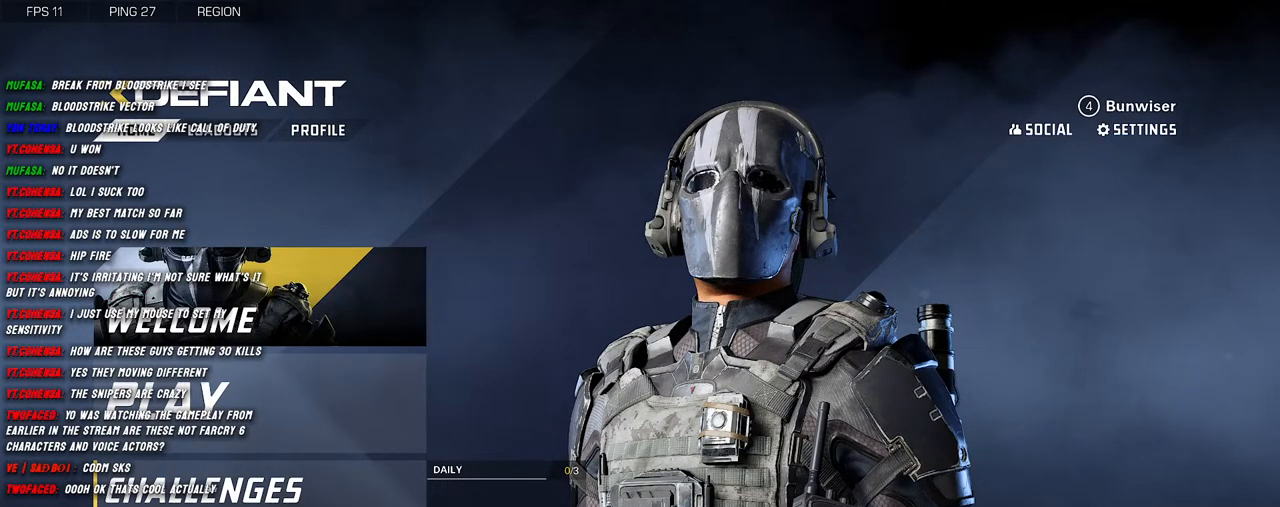
{"keys": [], "mouse": [], "events": []}
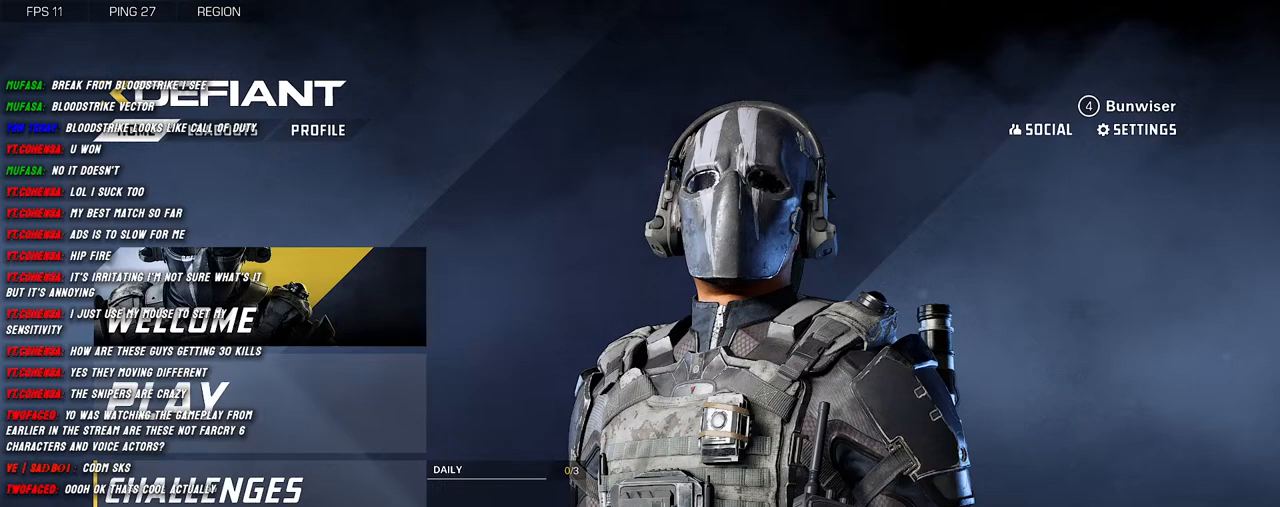
{"keys": [], "mouse": [], "events": []}
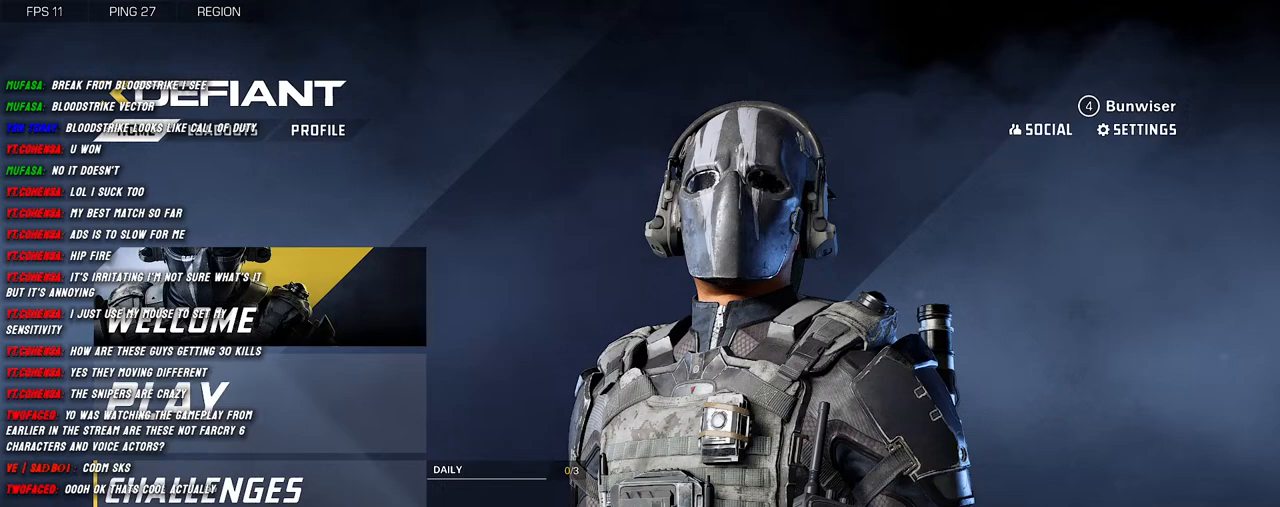
{"keys": [], "mouse": [], "events": []}
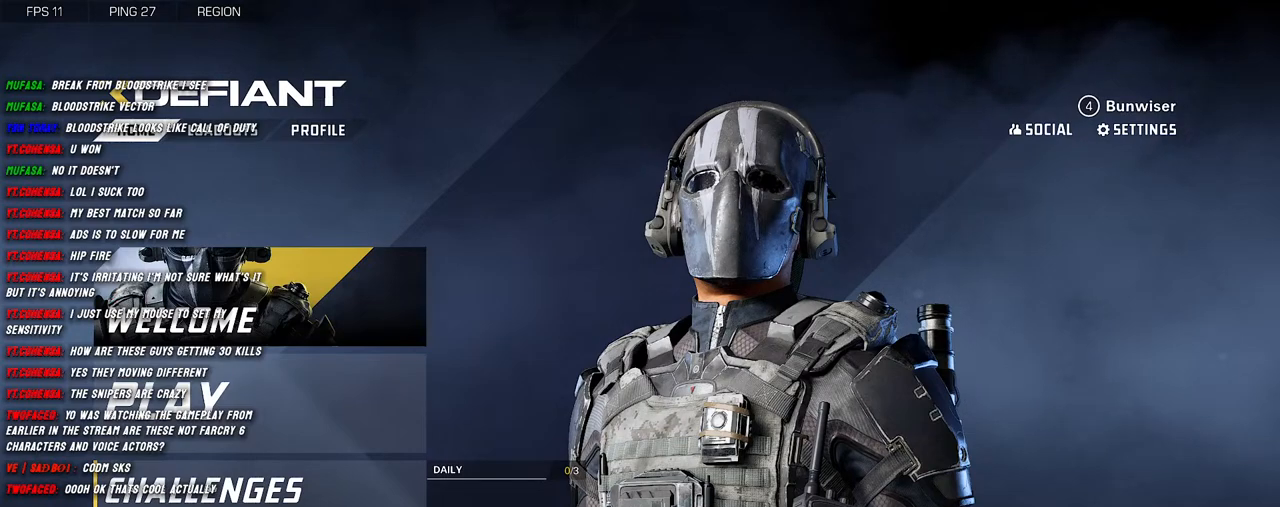
{"keys": [], "mouse": [], "events": []}
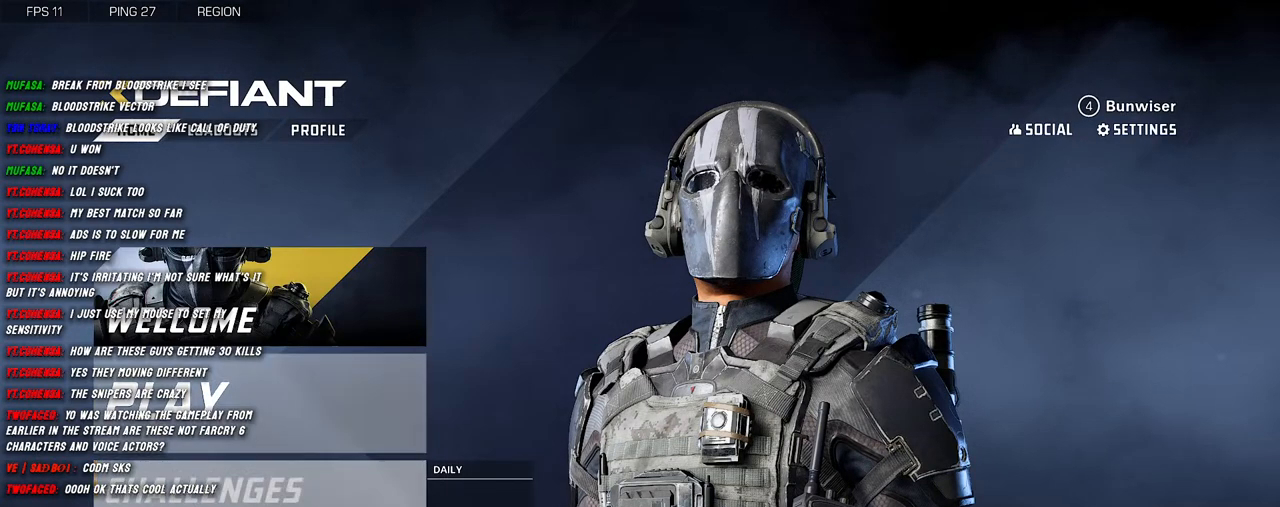
{"keys": [], "mouse": [], "events": []}
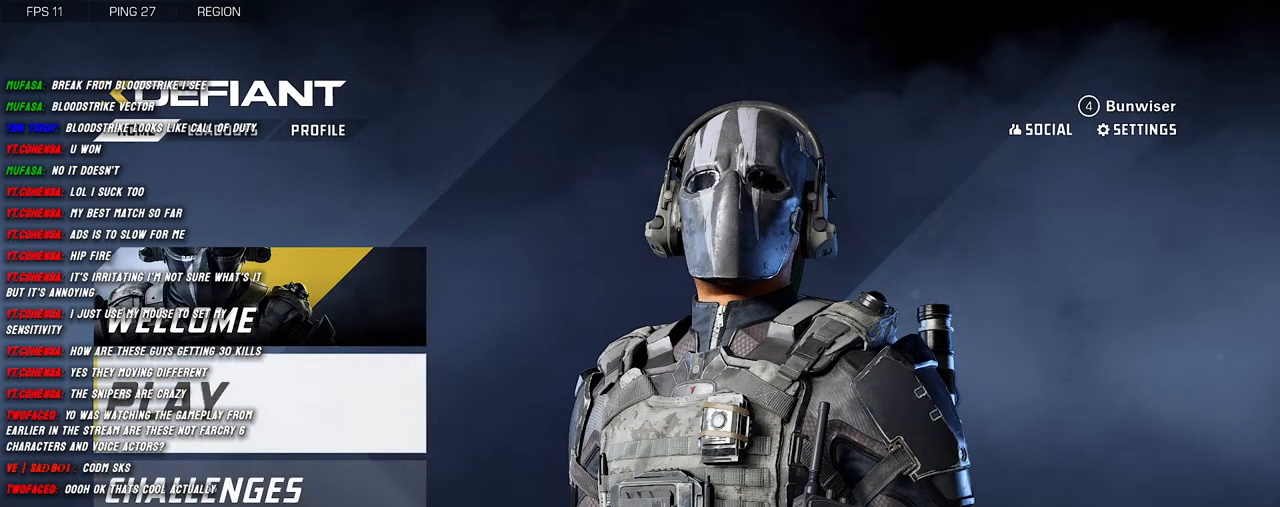
{"keys": [], "mouse": [], "events": [[400, "mouse_left", "down"], [467, "mouse_left", "up"]]}
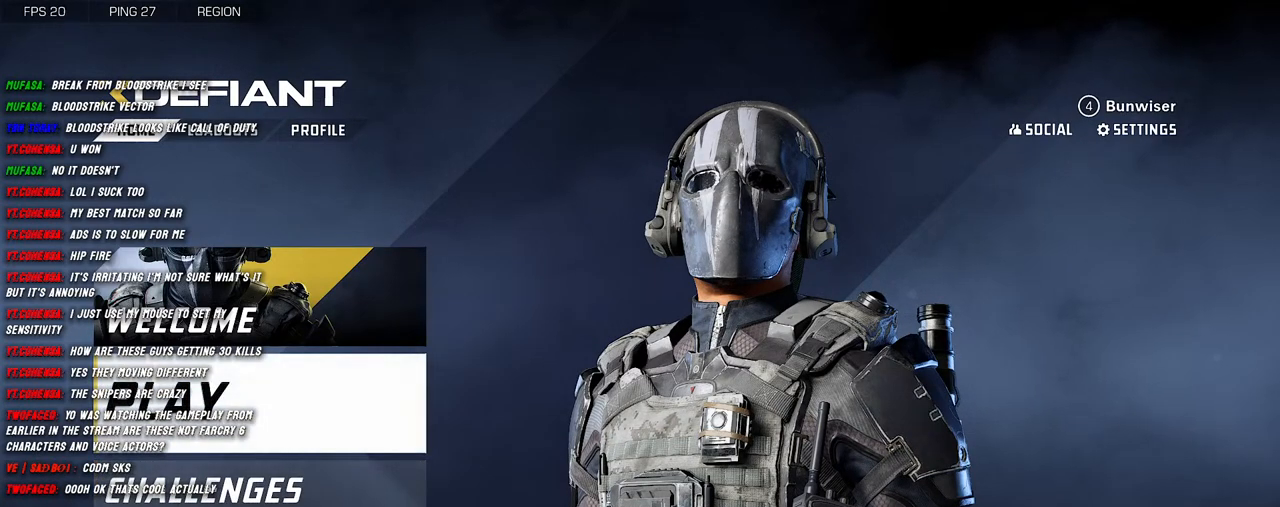
{"keys": [], "mouse": [], "events": []}
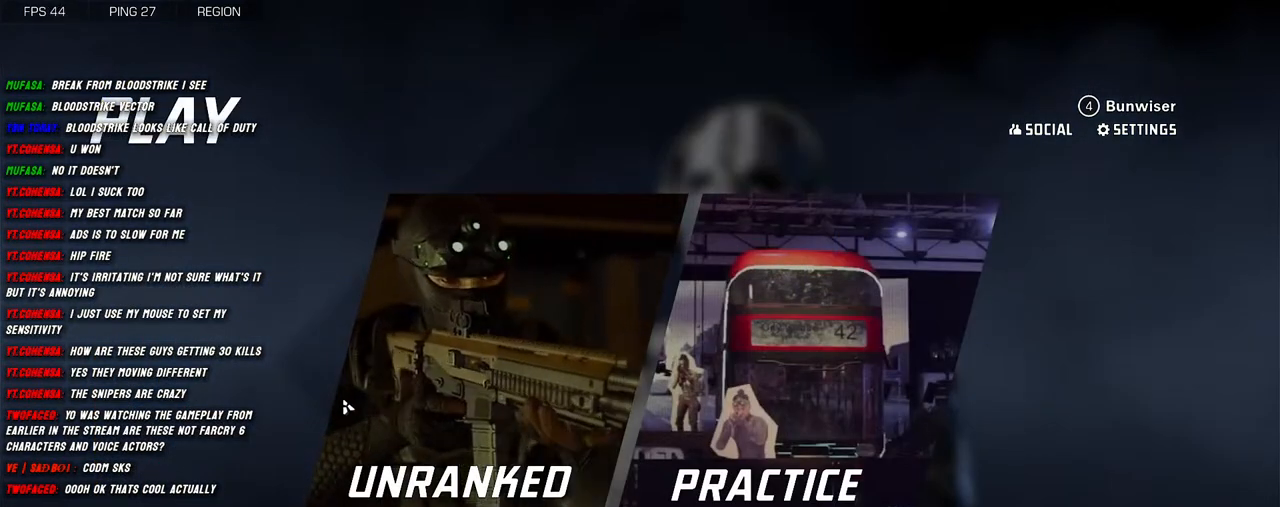
{"keys": [], "mouse": [], "events": []}
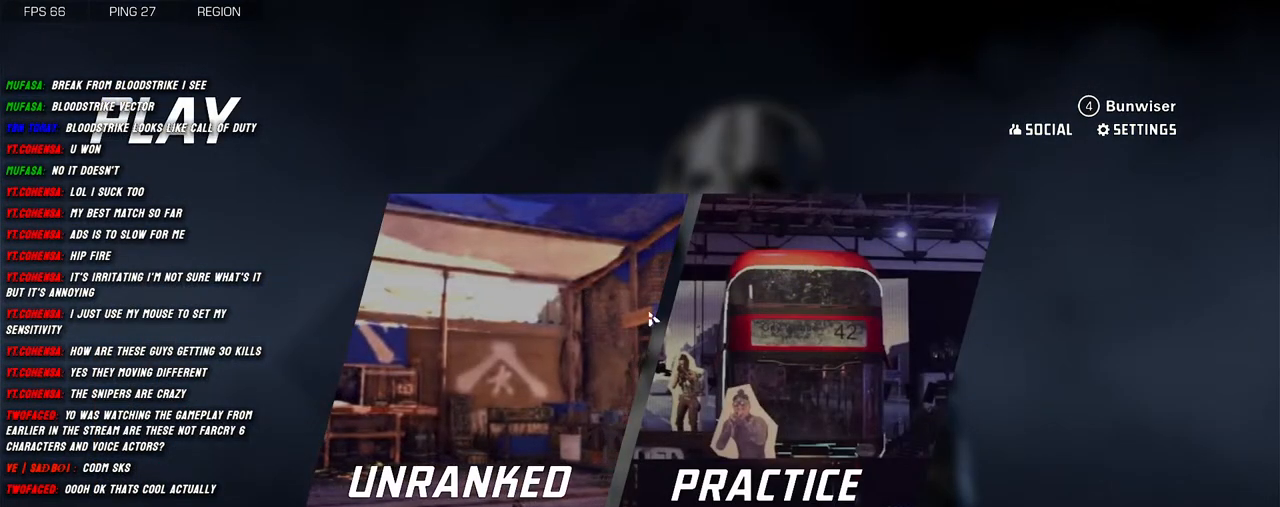
{"keys": [], "mouse": [], "events": []}
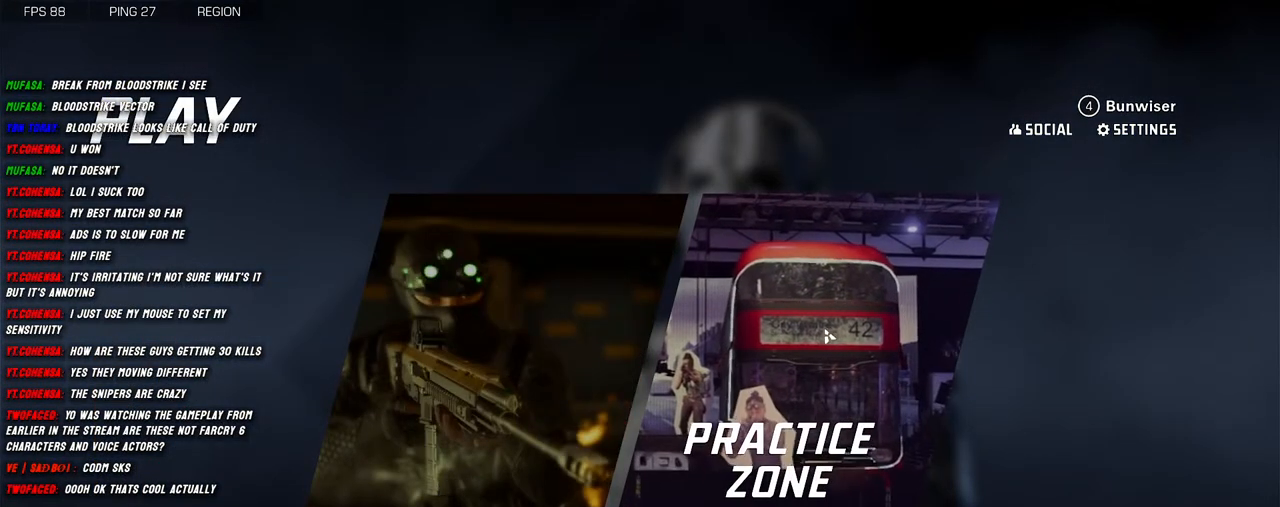
{"keys": [], "mouse": [], "events": []}
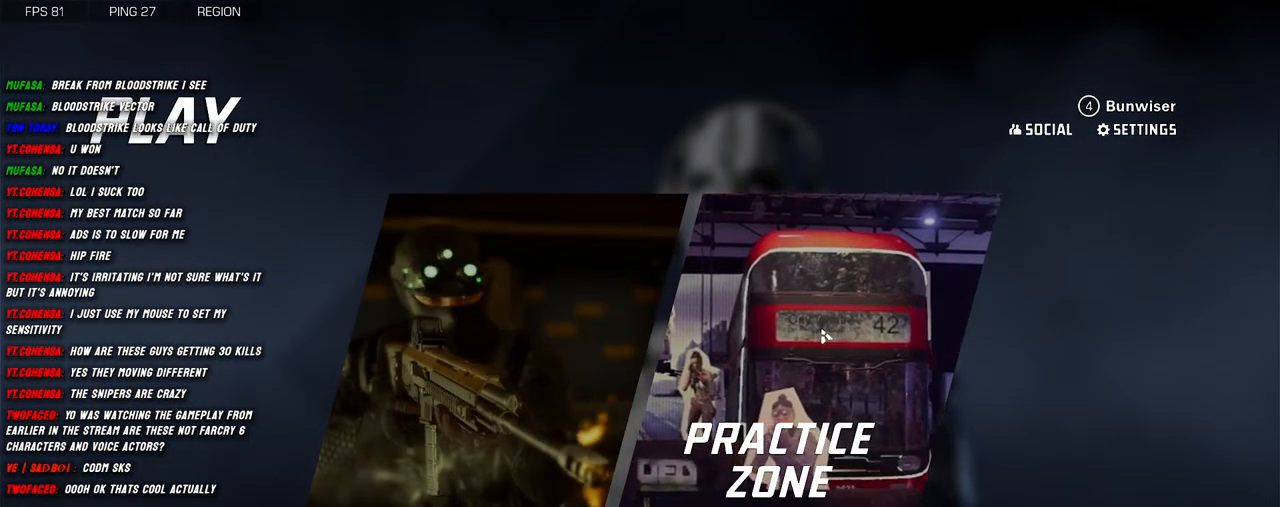
{"keys": [], "mouse": [], "events": [[234, "mouse_left", "down"], [300, "mouse_left", "up"]]}
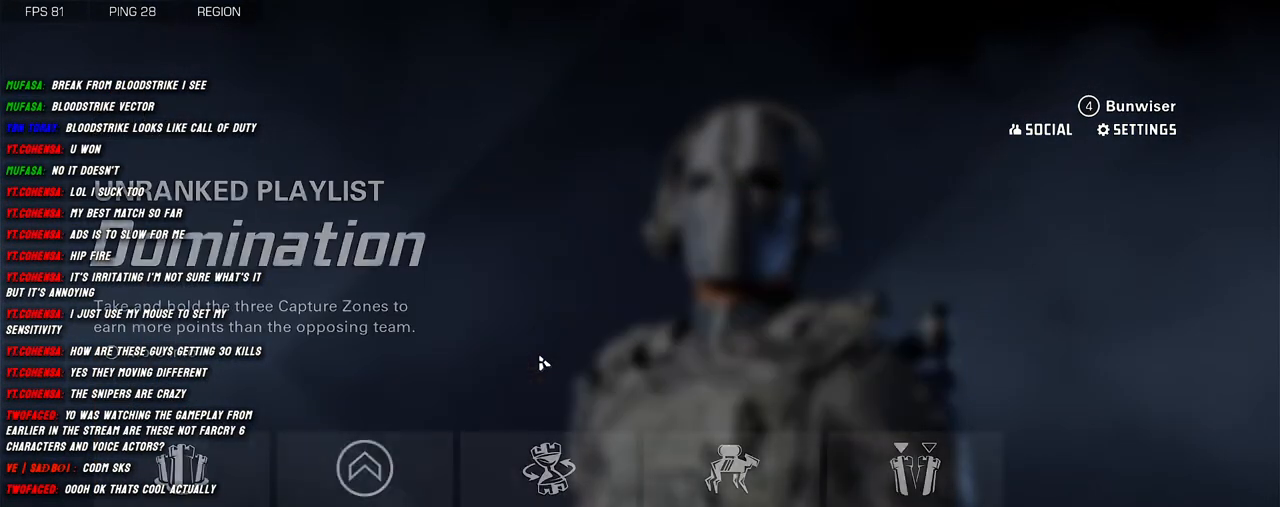
{"keys": [], "mouse": [], "events": []}
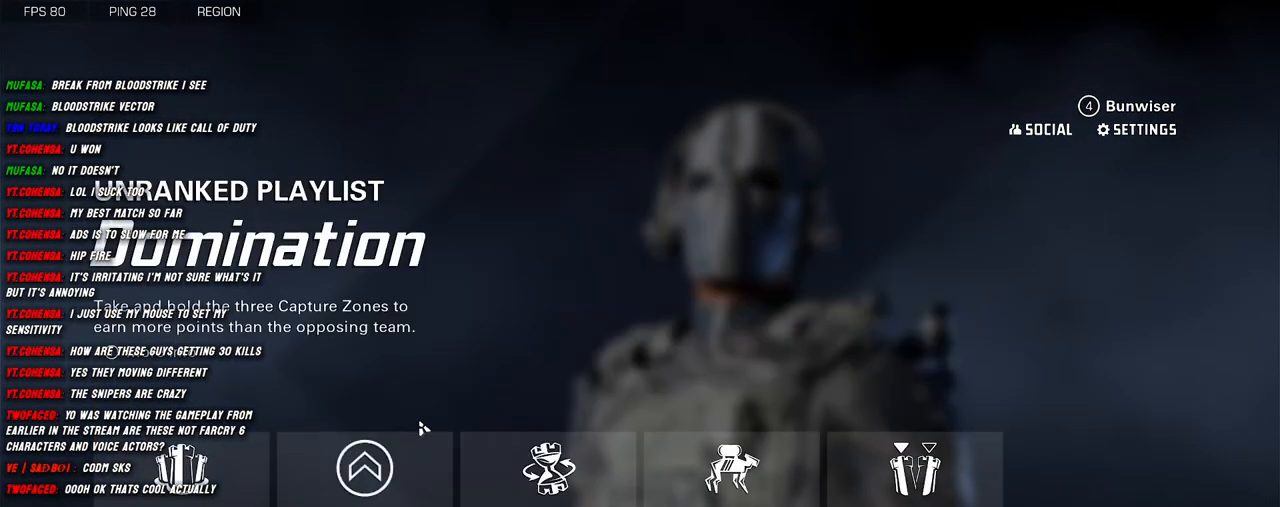
{"keys": [], "mouse": [], "events": []}
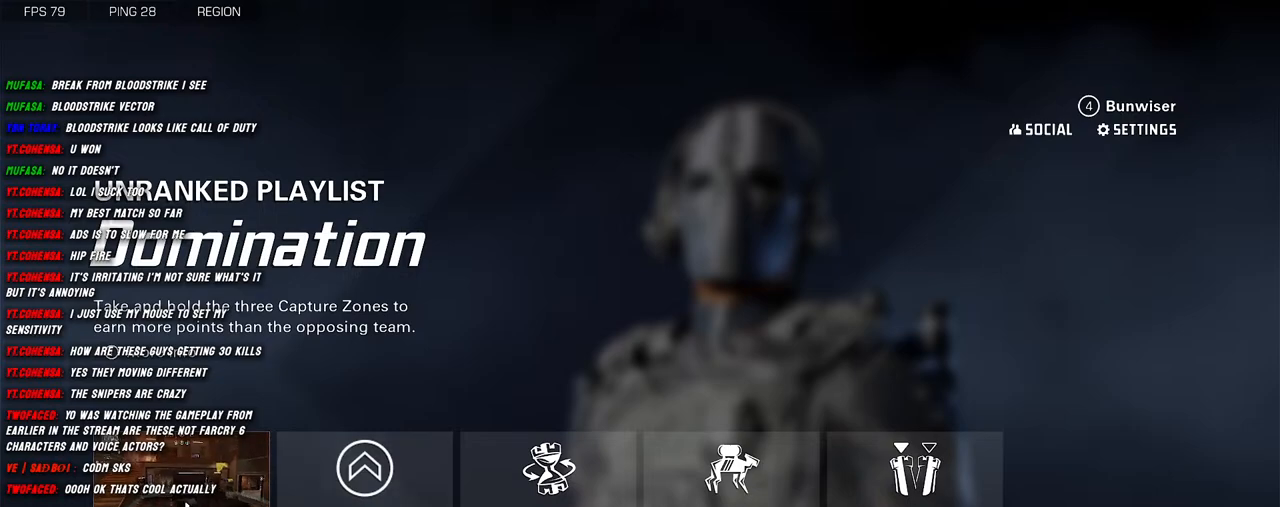
{"keys": [], "mouse": [], "events": [[234, "mouse_left", "down"], [317, "mouse_left", "up"]]}